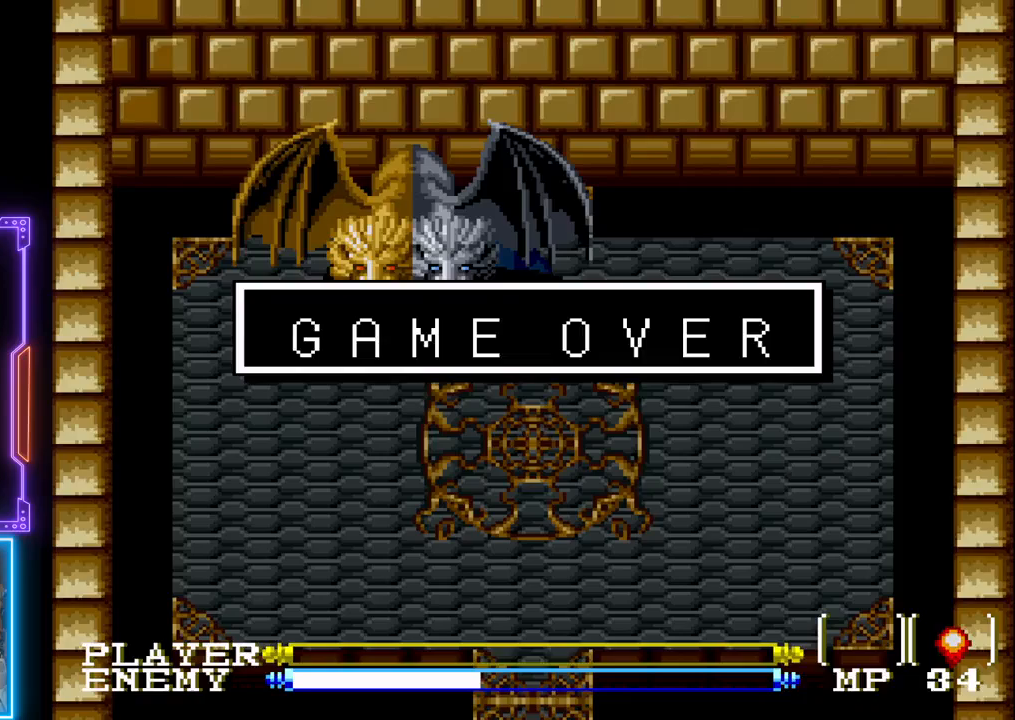
Gameplay with a controller (PlayStation layout); each line is a JSON object with the inputs held at the frame after it. "events" lists button and stick changes between this image and that frame as [ms after this image, input, new state], when the widget could be followed in between. Not read: L3 R3 right_stick.
{"buttons": [], "left_stick": "center", "events": []}
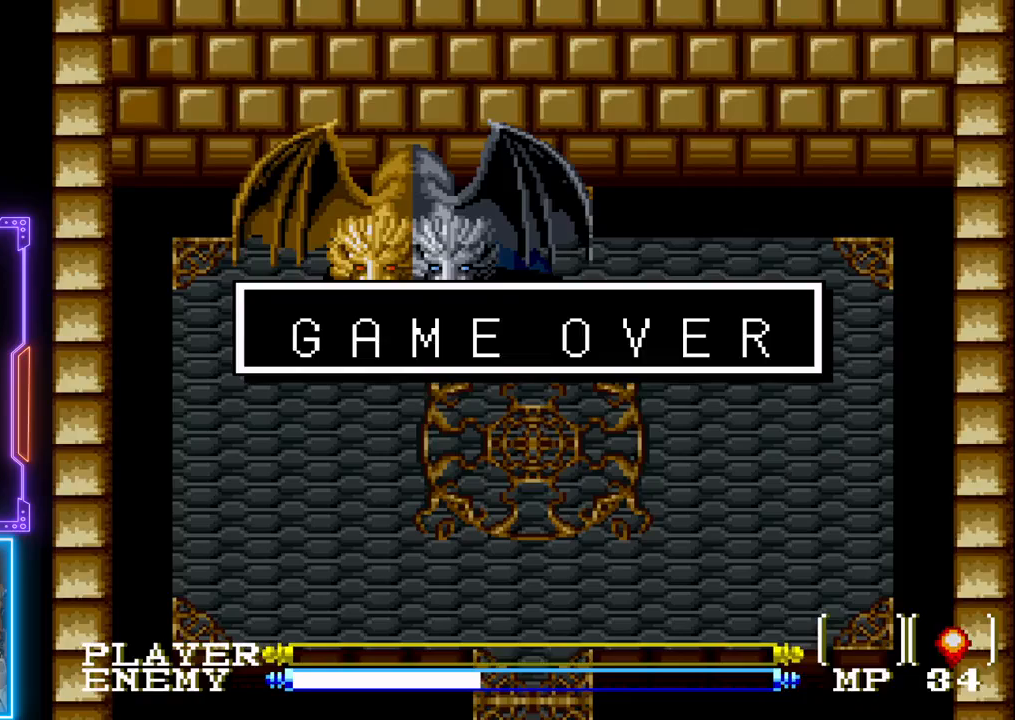
{"buttons": ["CIRCLE"], "left_stick": "center", "events": [[317, "CIRCLE", "down"]]}
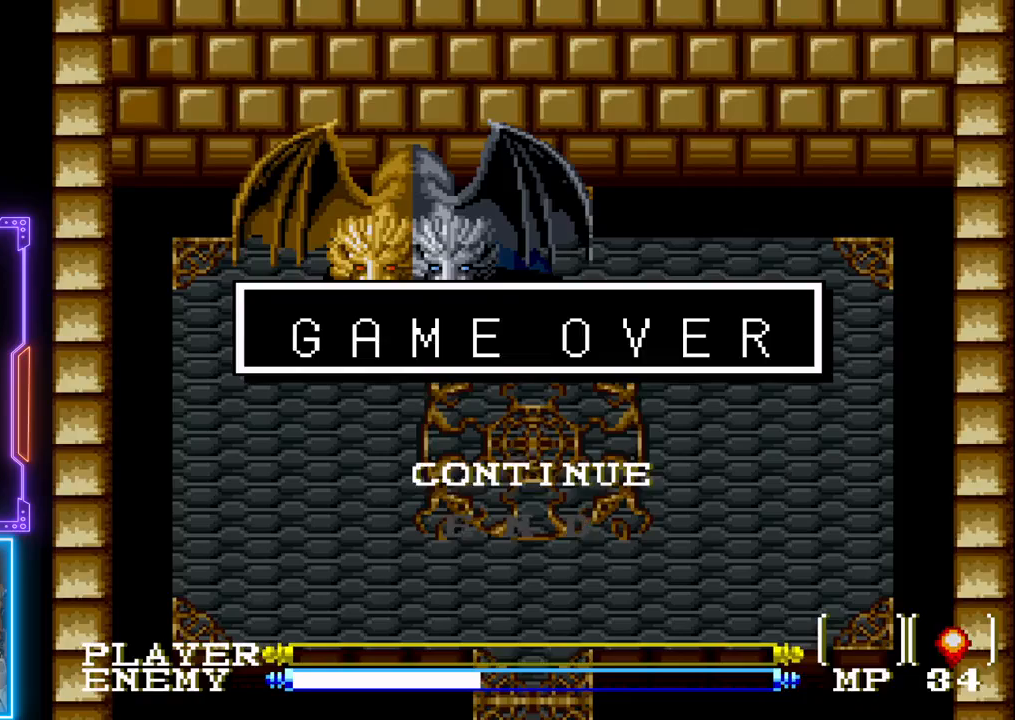
{"buttons": ["CIRCLE"], "left_stick": "center", "events": [[17, "CIRCLE", "up"], [383, "CIRCLE", "down"]]}
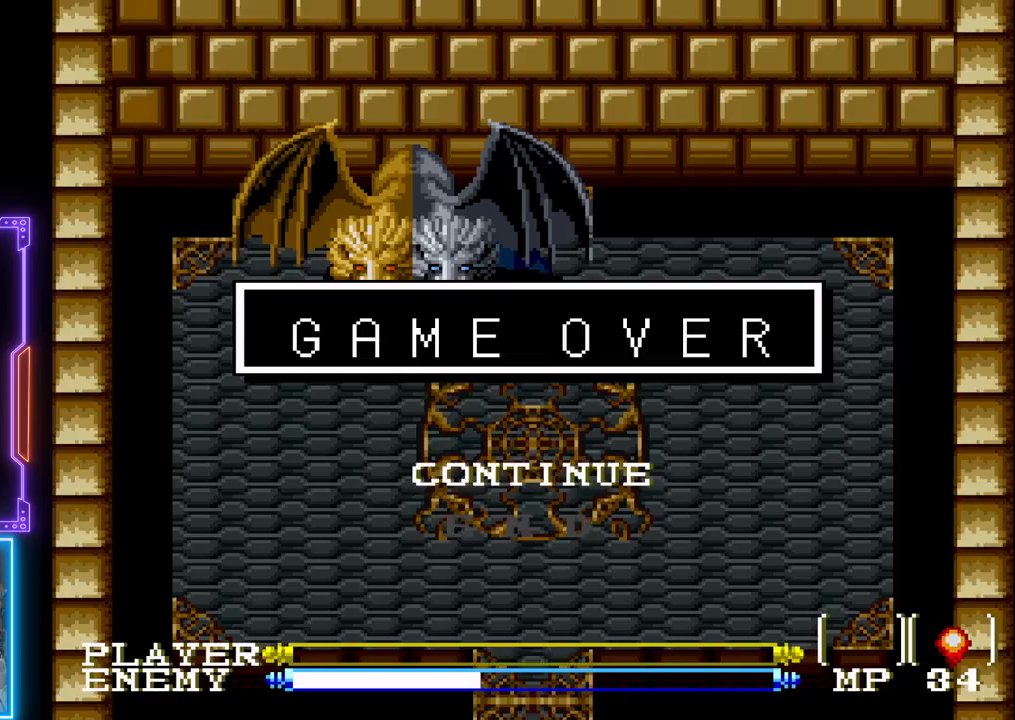
{"buttons": [], "left_stick": "center", "events": [[67, "CIRCLE", "up"]]}
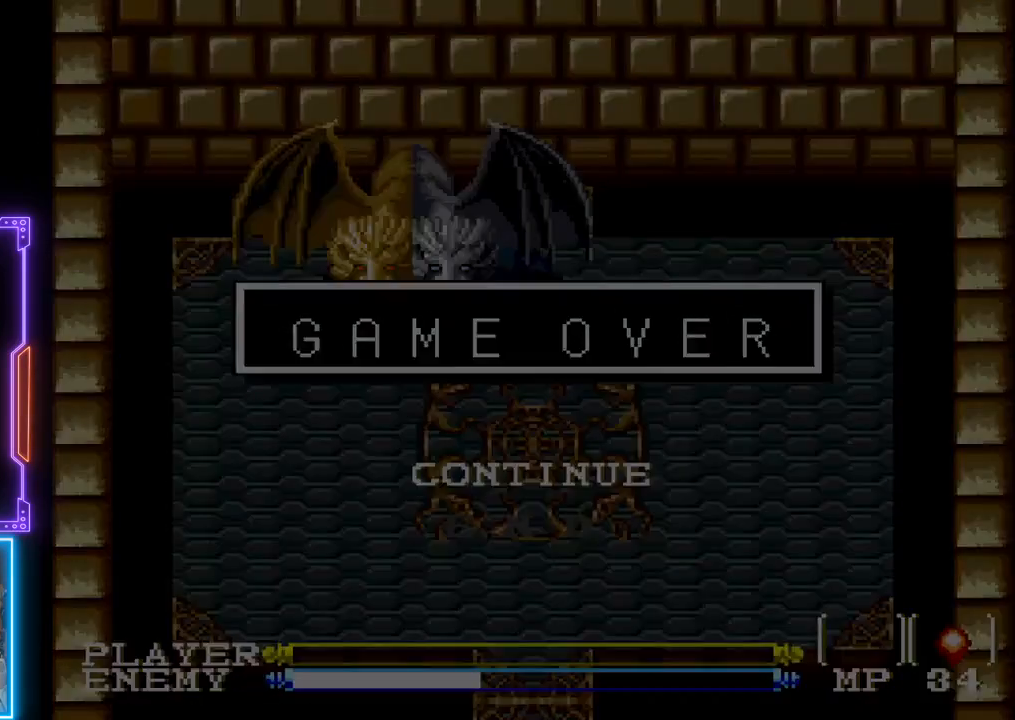
{"buttons": [], "left_stick": "center", "events": []}
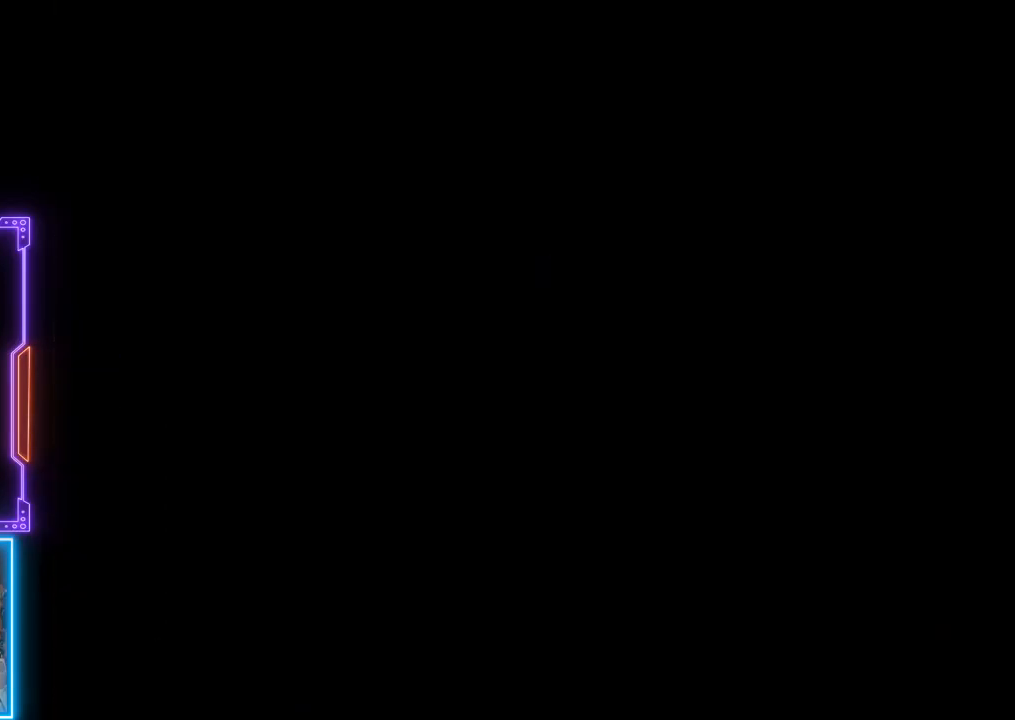
{"buttons": [], "left_stick": "center", "events": []}
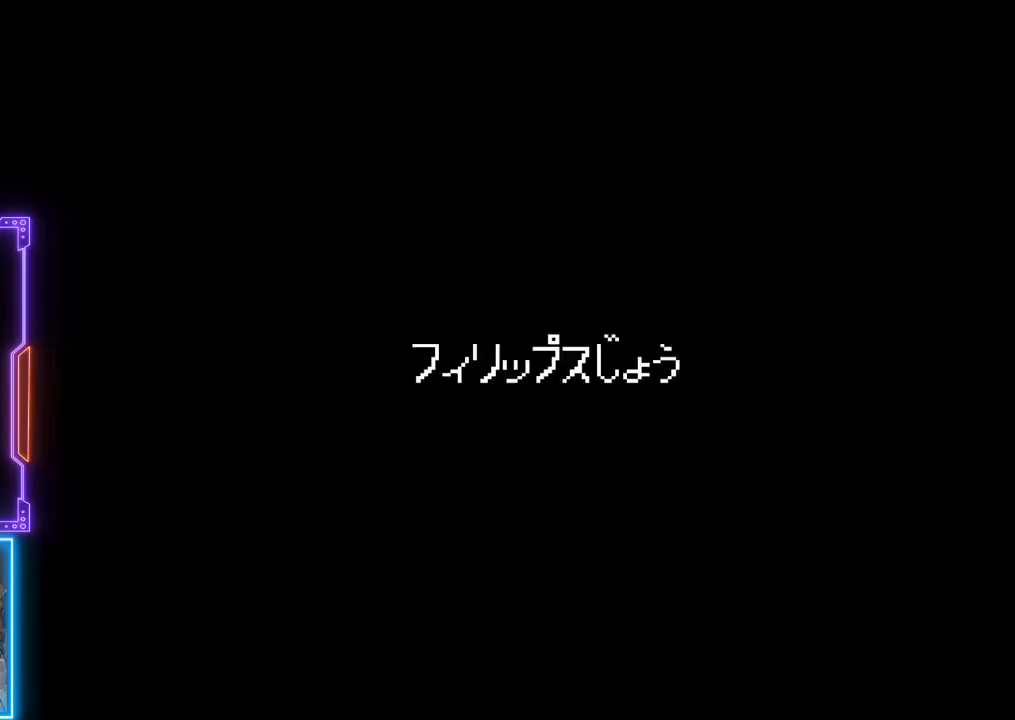
{"buttons": [], "left_stick": "center", "events": []}
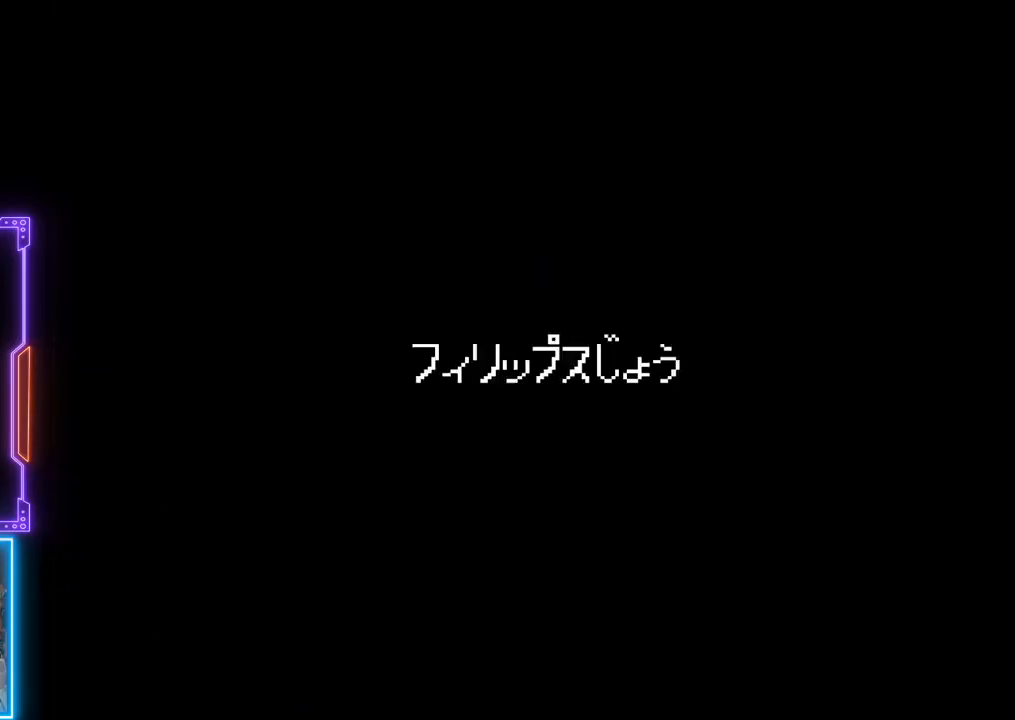
{"buttons": [], "left_stick": "center", "events": [[300, "CIRCLE", "down"], [450, "CIRCLE", "up"]]}
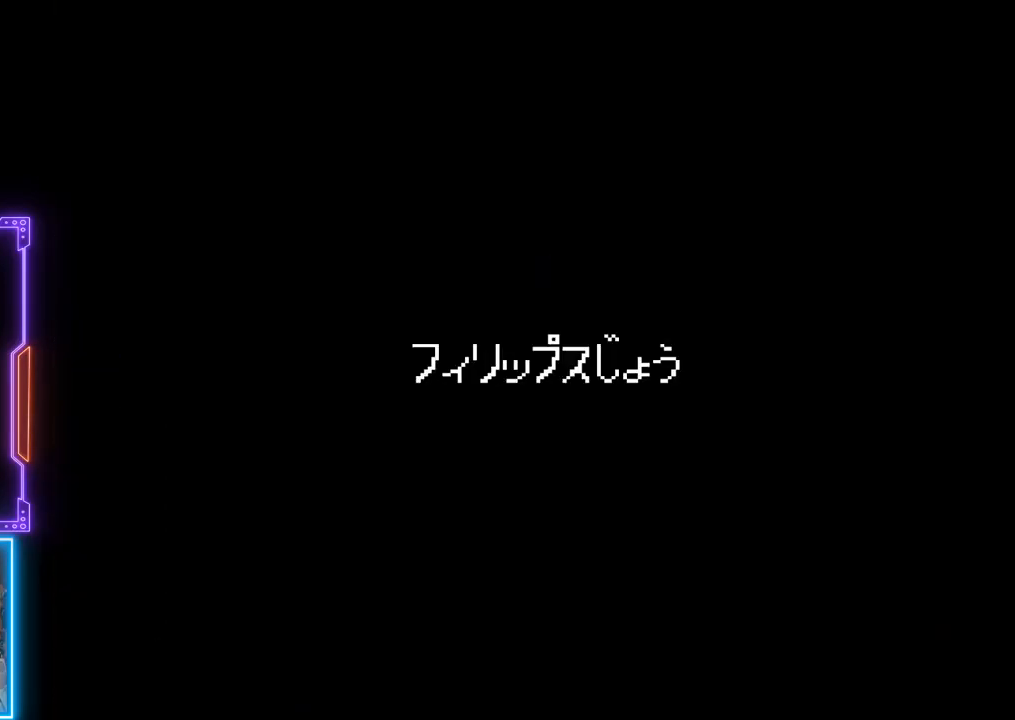
{"buttons": [], "left_stick": "center", "events": [[17, "CIRCLE", "down"], [133, "CIRCLE", "up"], [183, "CIRCLE", "down"], [300, "CIRCLE", "up"], [367, "CIRCLE", "down"], [500, "CIRCLE", "up"]]}
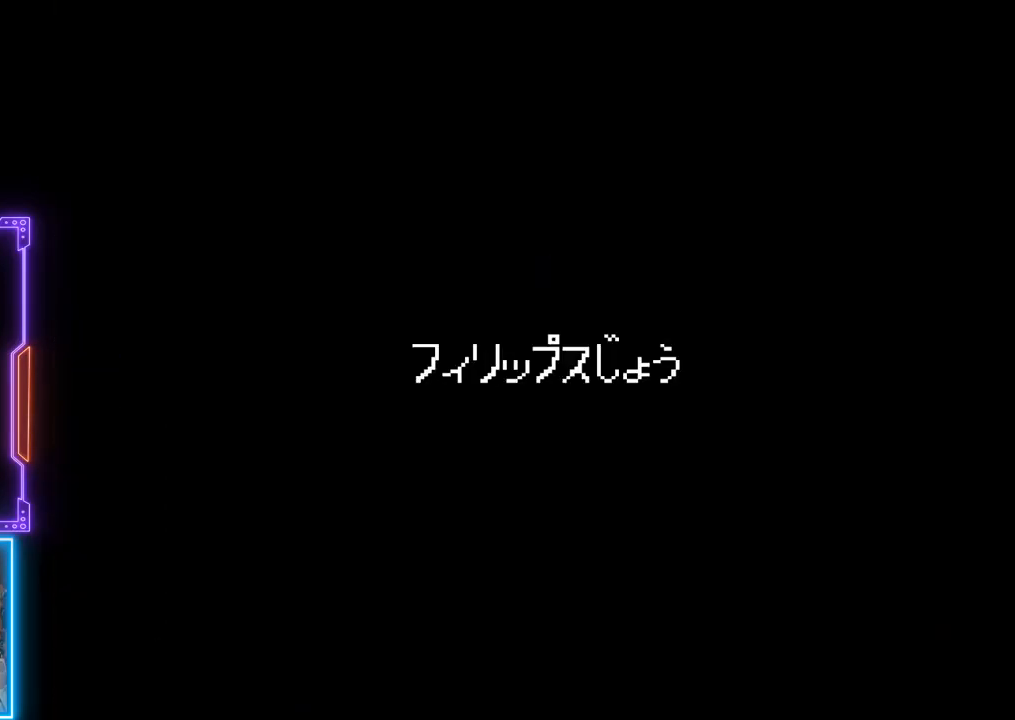
{"buttons": [], "left_stick": "center", "events": [[133, "CIRCLE", "down"], [300, "CIRCLE", "up"]]}
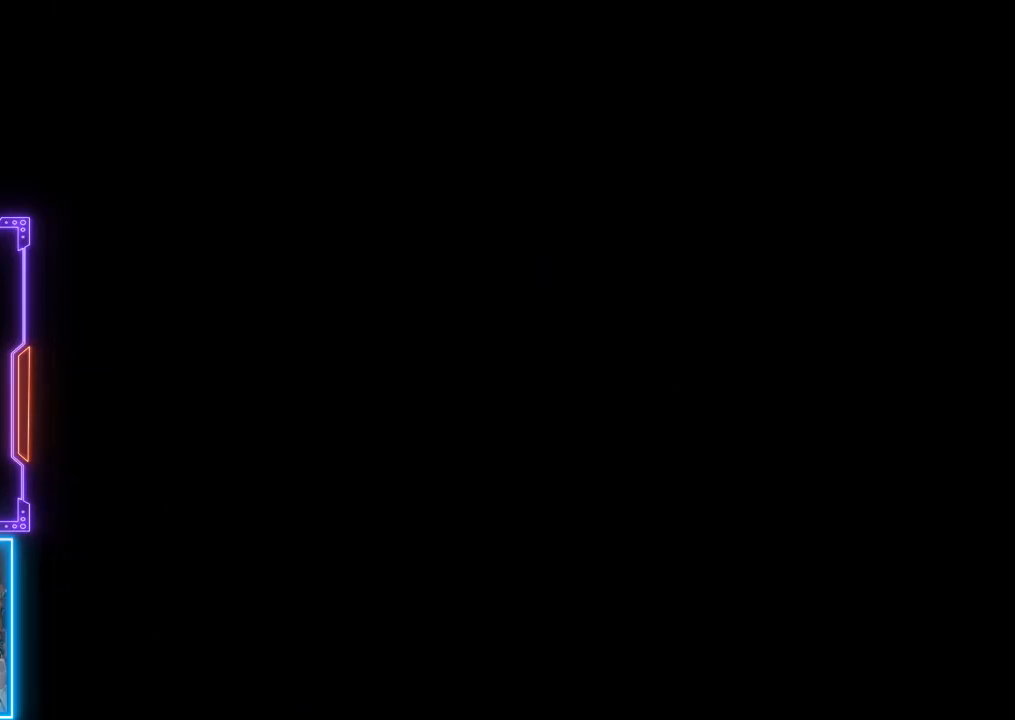
{"buttons": [], "left_stick": "center", "events": []}
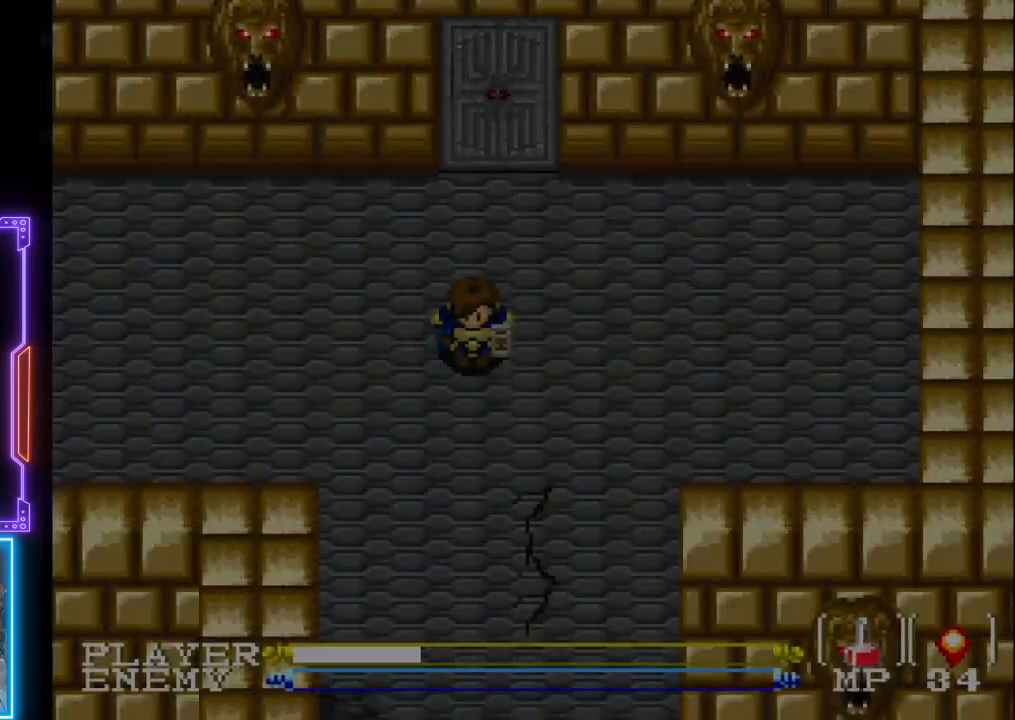
{"buttons": [], "left_stick": "center", "events": []}
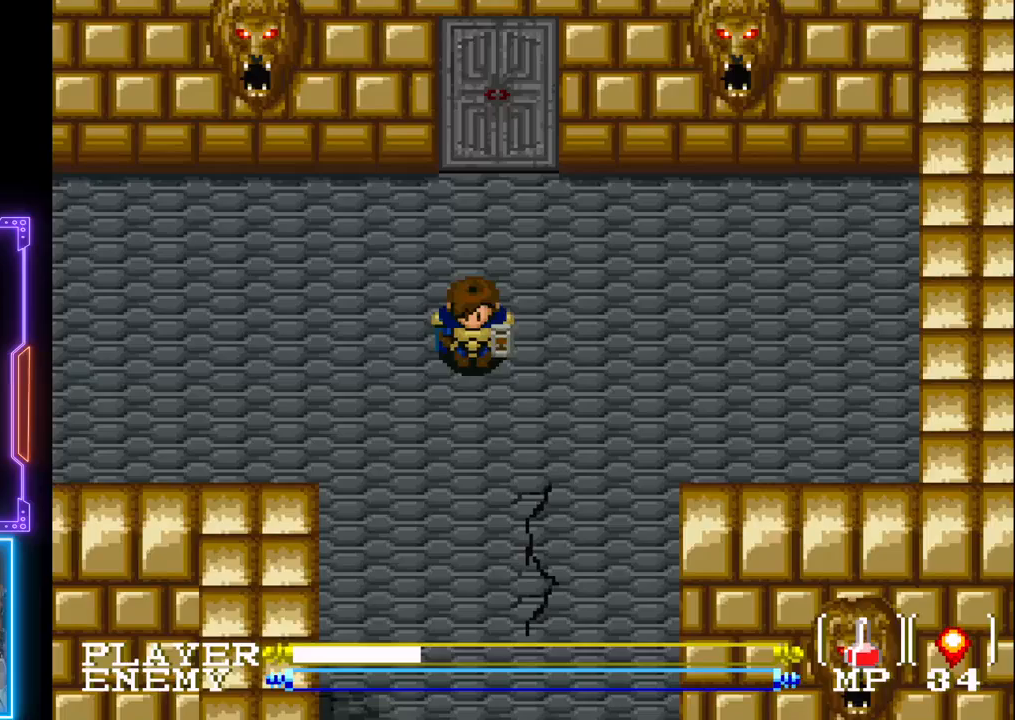
{"buttons": [], "left_stick": "center", "events": [[50, "DPAD_DOWN", "down"], [217, "START", "down"], [367, "DPAD_DOWN", "up"], [450, "START", "up"]]}
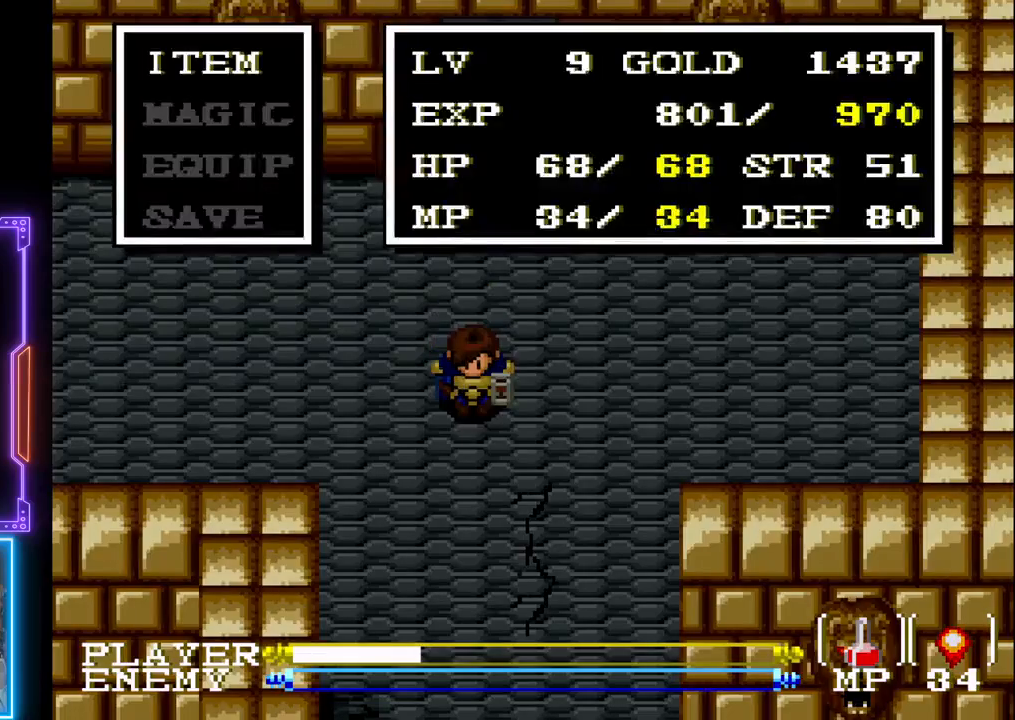
{"buttons": [], "left_stick": "center", "events": []}
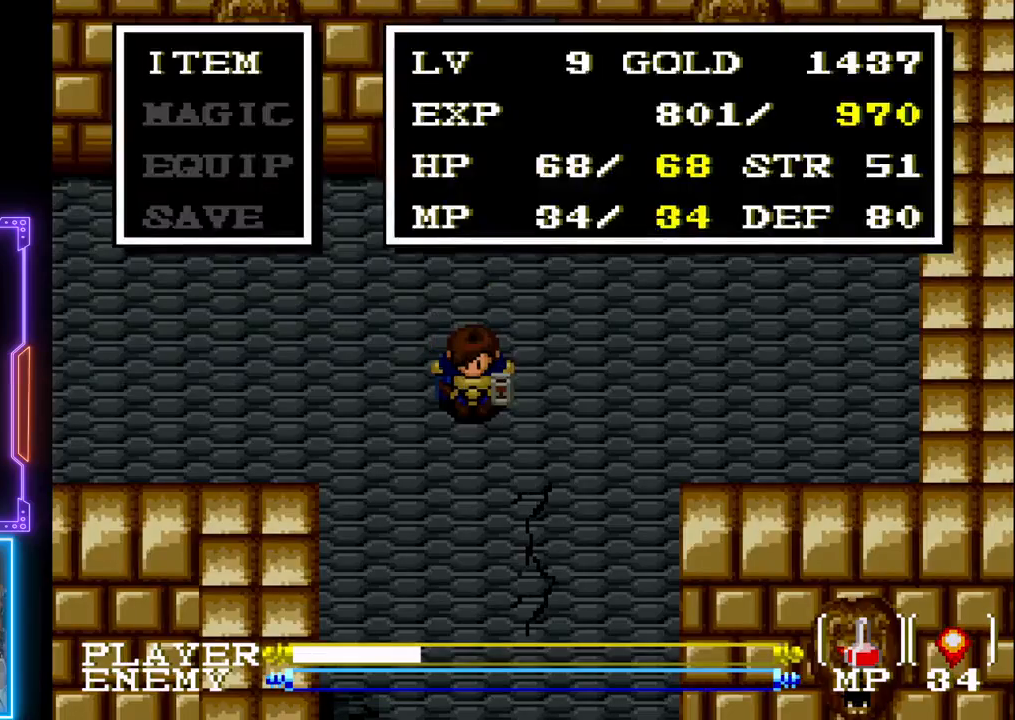
{"buttons": ["DPAD_DOWN"], "left_stick": "center", "events": [[200, "START", "down"], [333, "START", "up"], [450, "DPAD_DOWN", "down"]]}
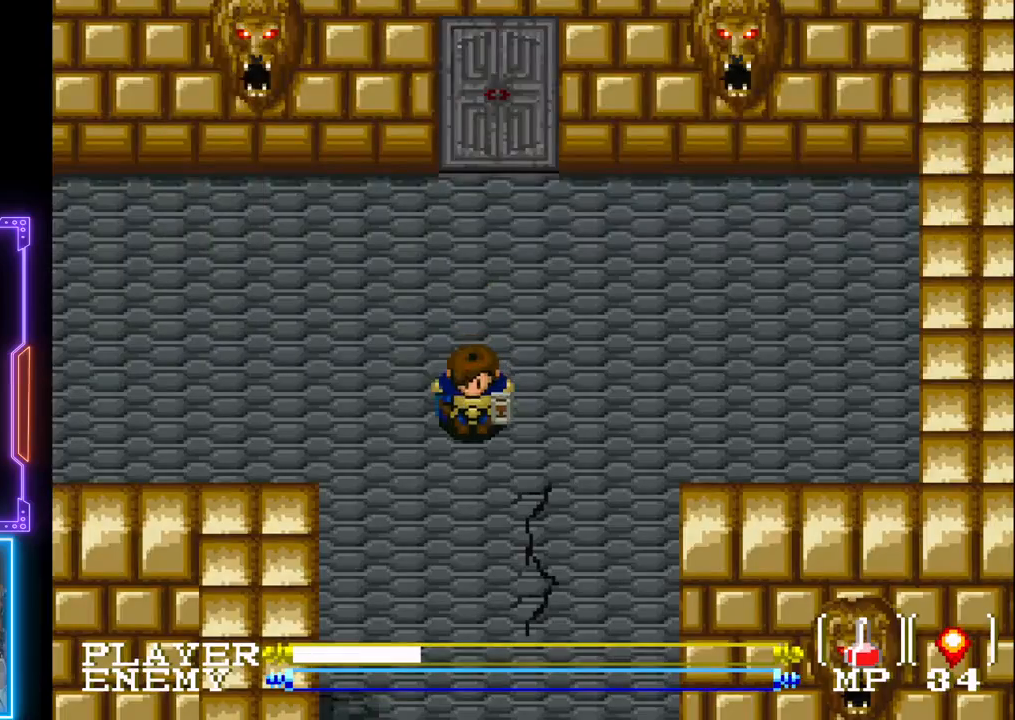
{"buttons": [], "left_stick": "center", "events": [[500, "DPAD_DOWN", "up"]]}
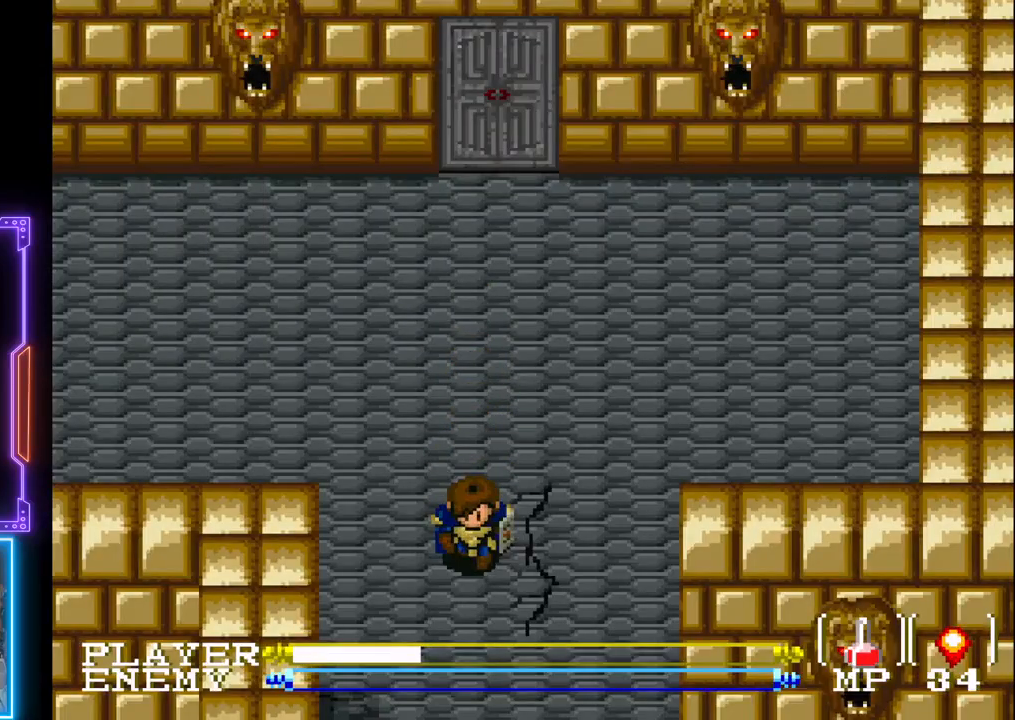
{"buttons": [], "left_stick": "center", "events": [[150, "START", "down"], [367, "START", "up"]]}
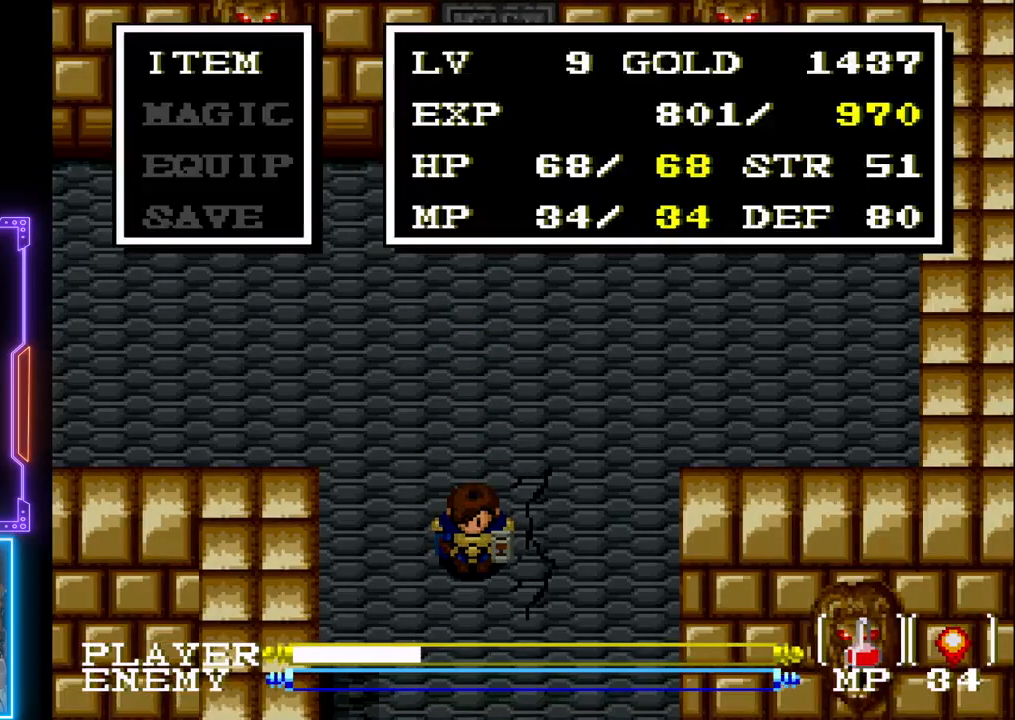
{"buttons": [], "left_stick": "center", "events": []}
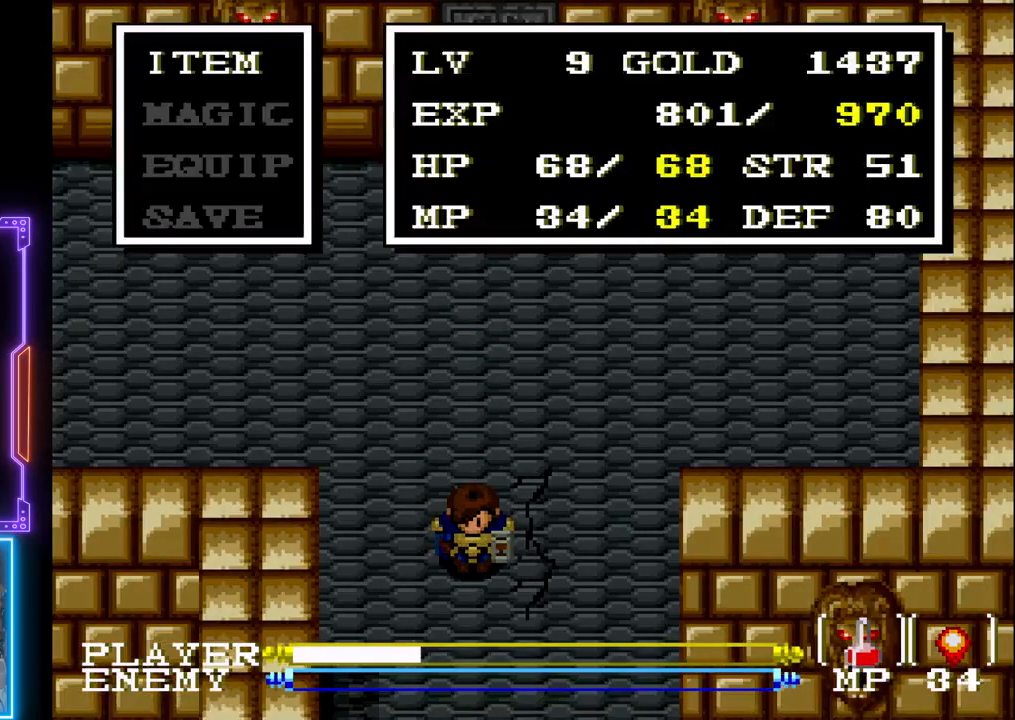
{"buttons": ["DPAD_DOWN"], "left_stick": "center", "events": [[50, "START", "down"], [150, "DPAD_DOWN", "down"], [183, "START", "up"]]}
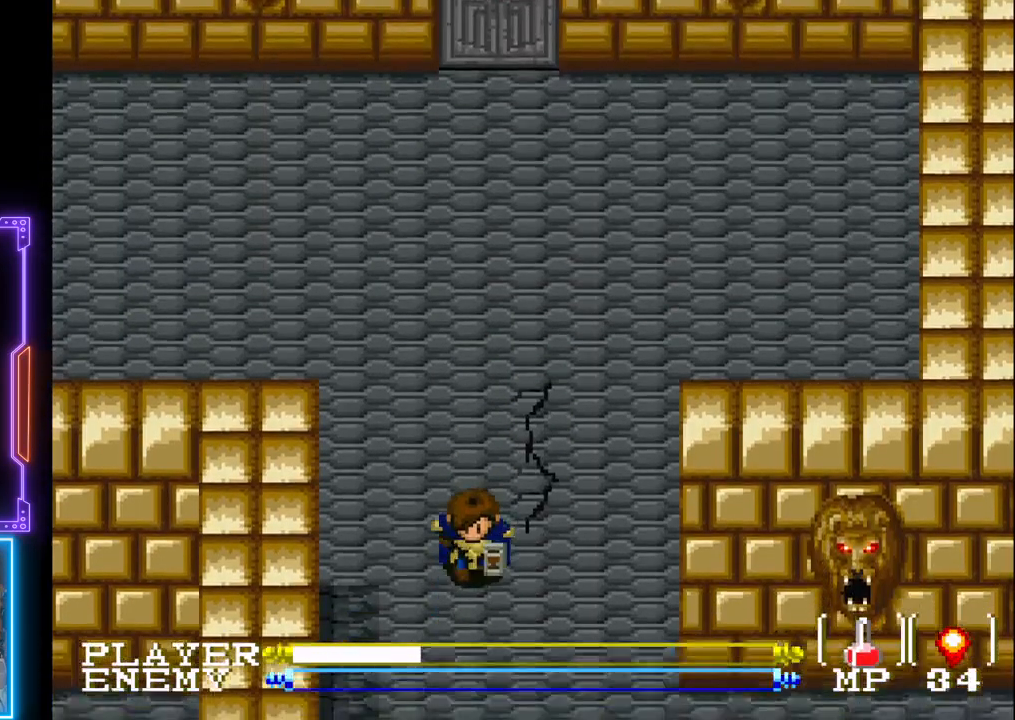
{"buttons": ["DPAD_DOWN"], "left_stick": "center", "events": []}
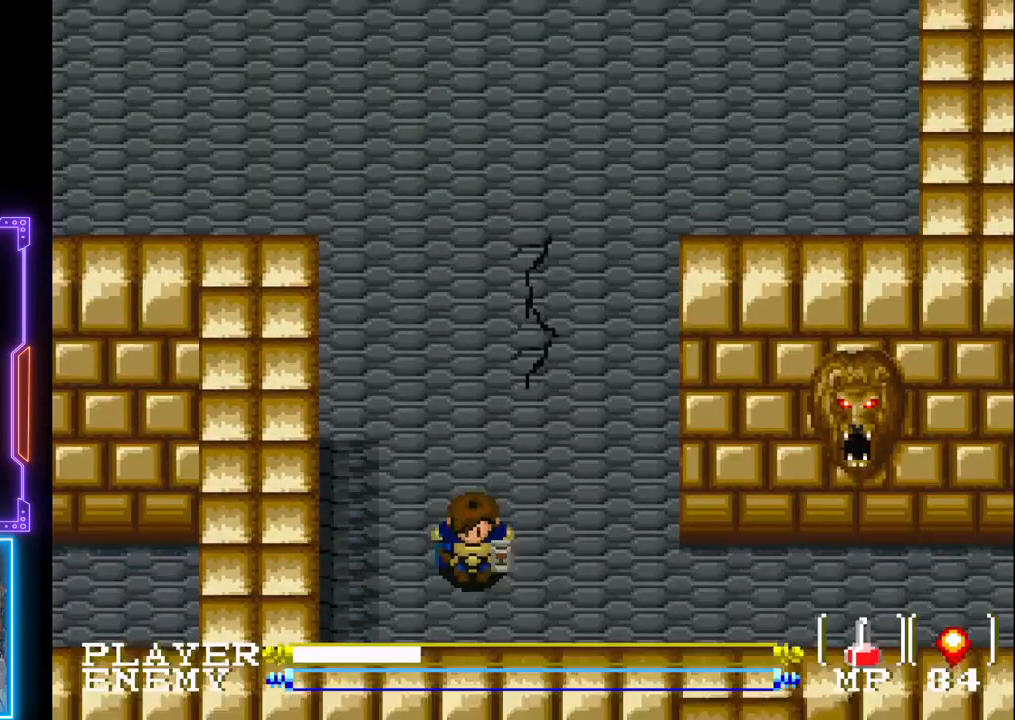
{"buttons": ["DPAD_RIGHT"], "left_stick": "center", "events": [[150, "DPAD_RIGHT", "down"], [167, "DPAD_DOWN", "up"]]}
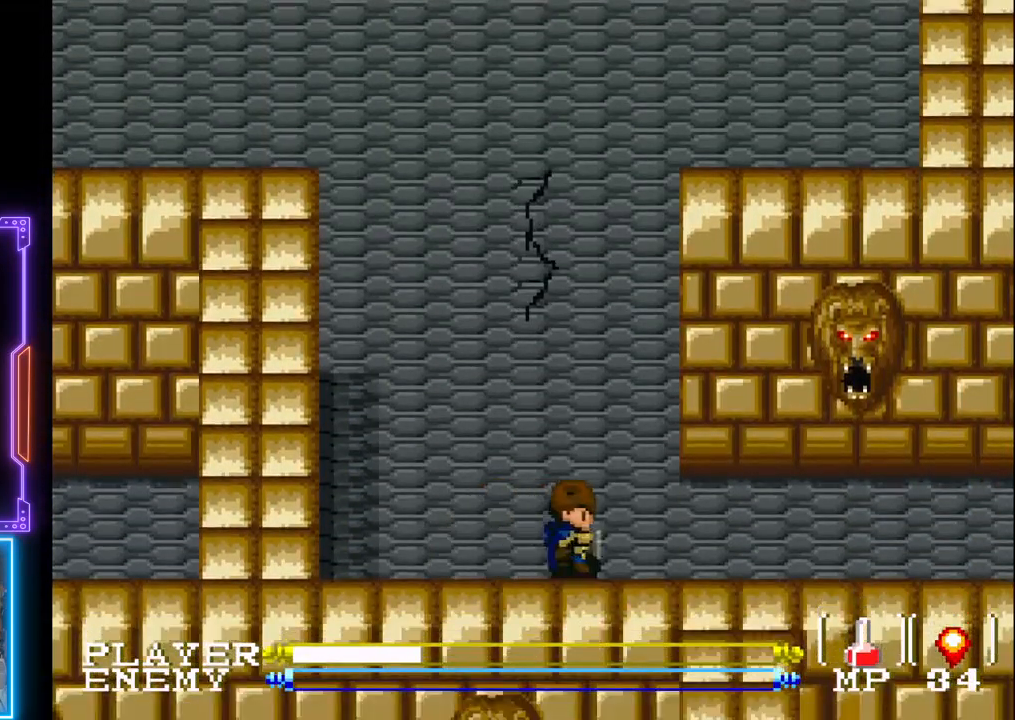
{"buttons": ["DPAD_RIGHT"], "left_stick": "center", "events": []}
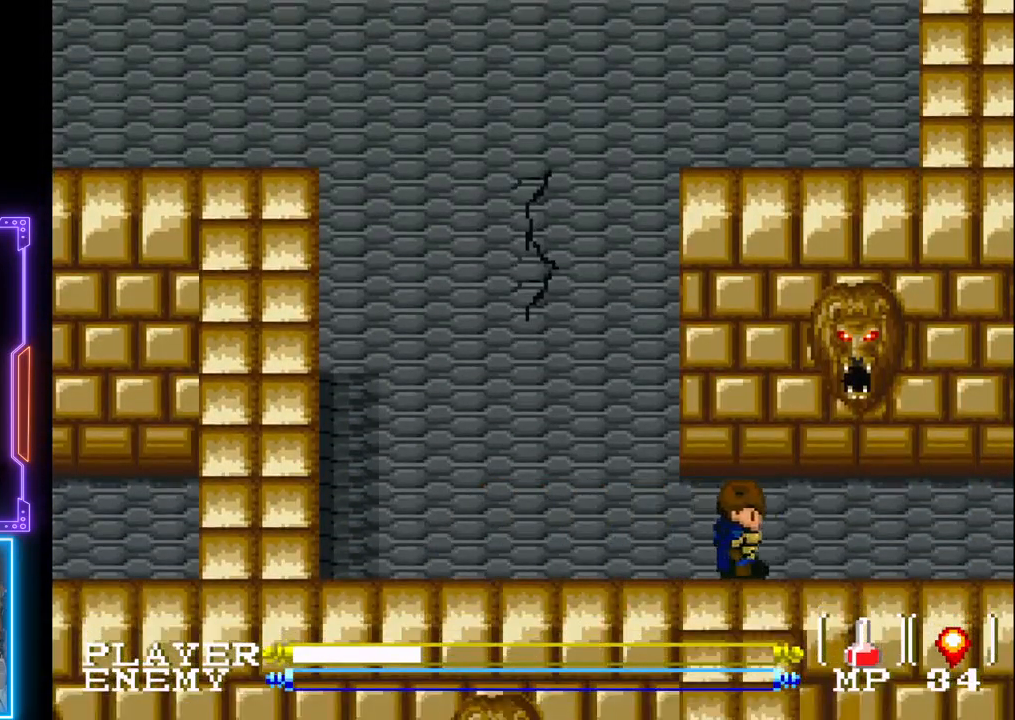
{"buttons": ["DPAD_RIGHT"], "left_stick": "center", "events": []}
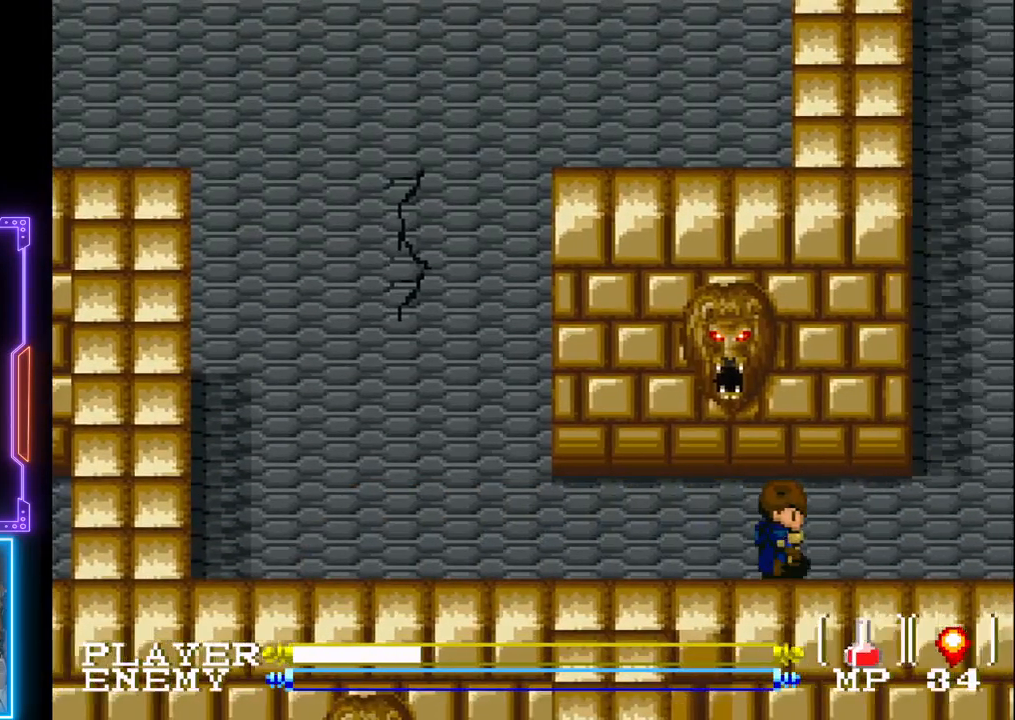
{"buttons": ["DPAD_RIGHT"], "left_stick": "center", "events": []}
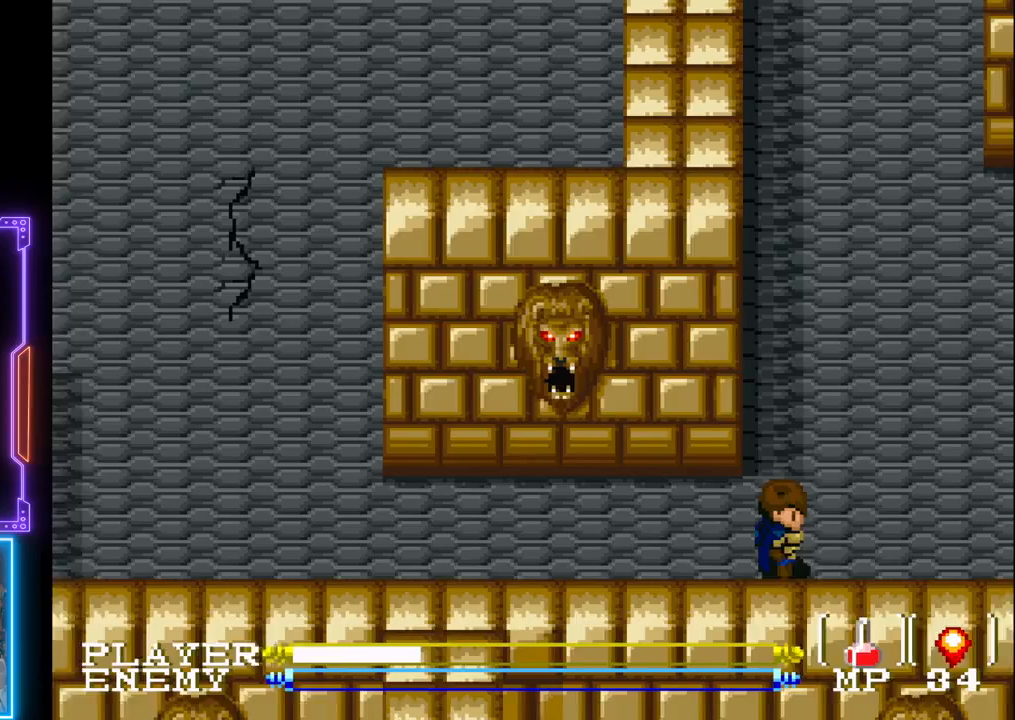
{"buttons": ["DPAD_RIGHT"], "left_stick": "center", "events": []}
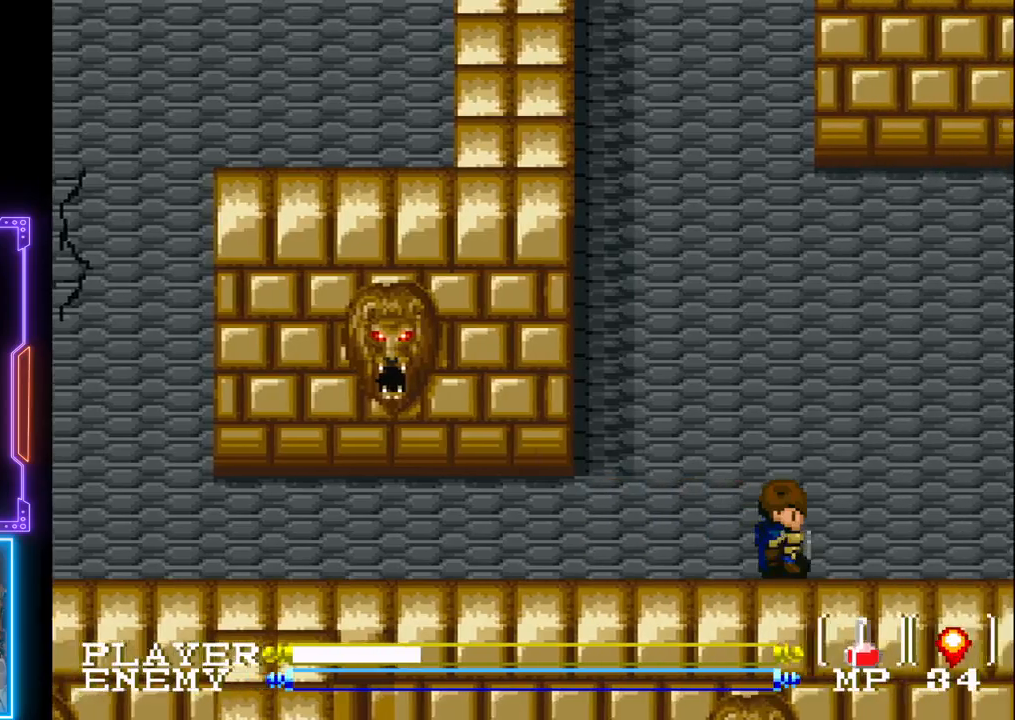
{"buttons": ["DPAD_UP"], "left_stick": "center", "events": [[317, "DPAD_UP", "down"], [350, "DPAD_RIGHT", "up"]]}
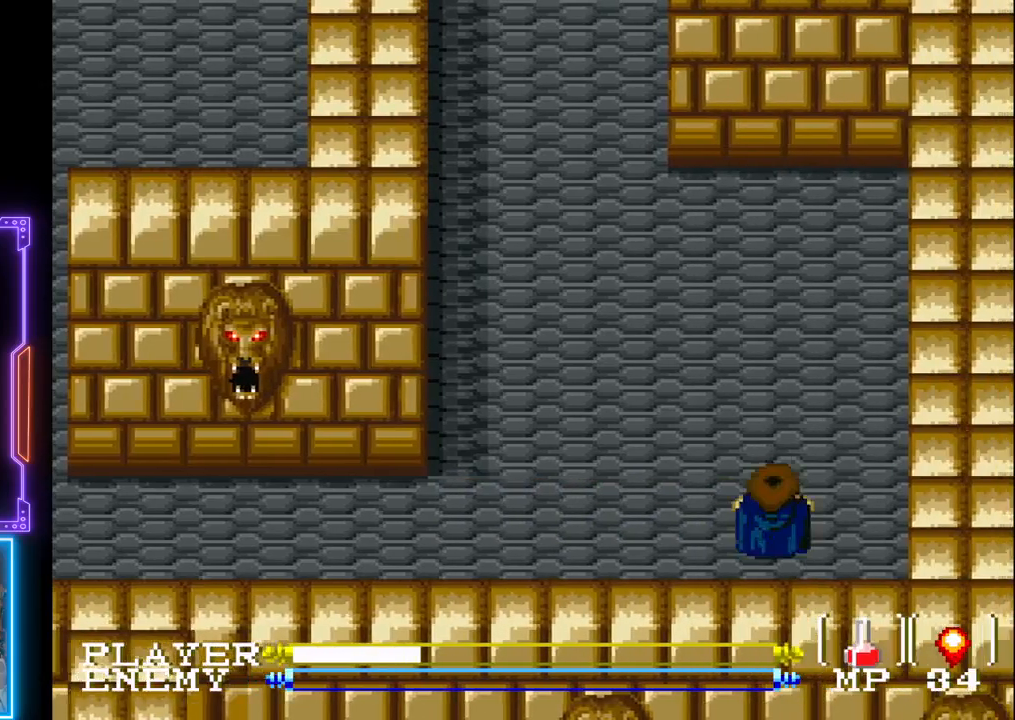
{"buttons": ["DPAD_UP"], "left_stick": "center", "events": []}
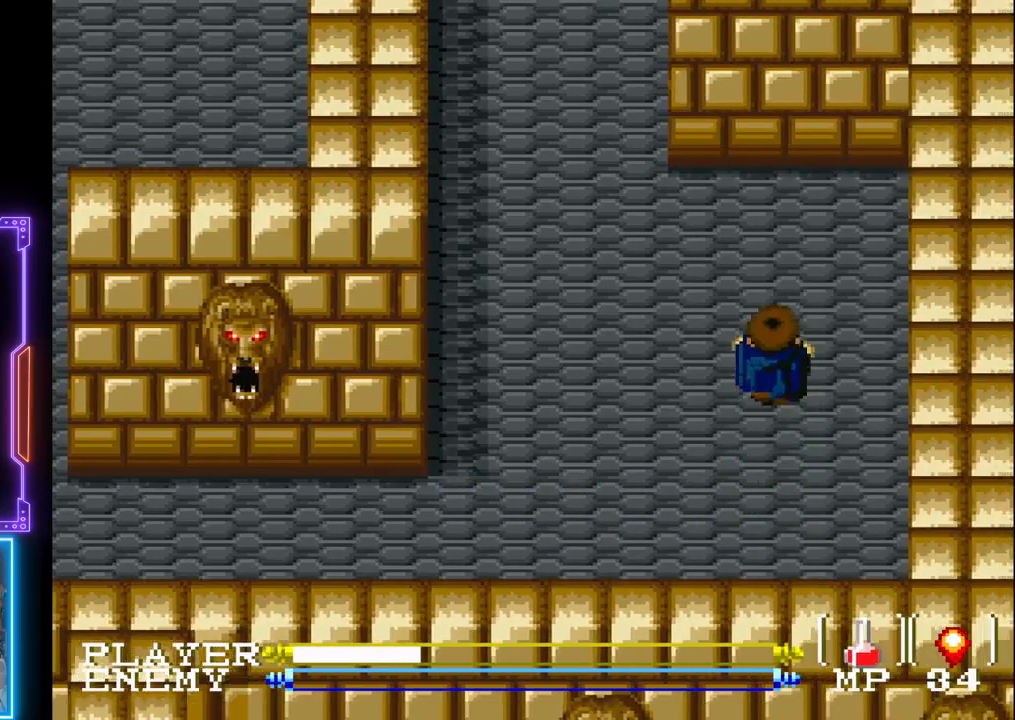
{"buttons": ["DPAD_UP"], "left_stick": "center", "events": []}
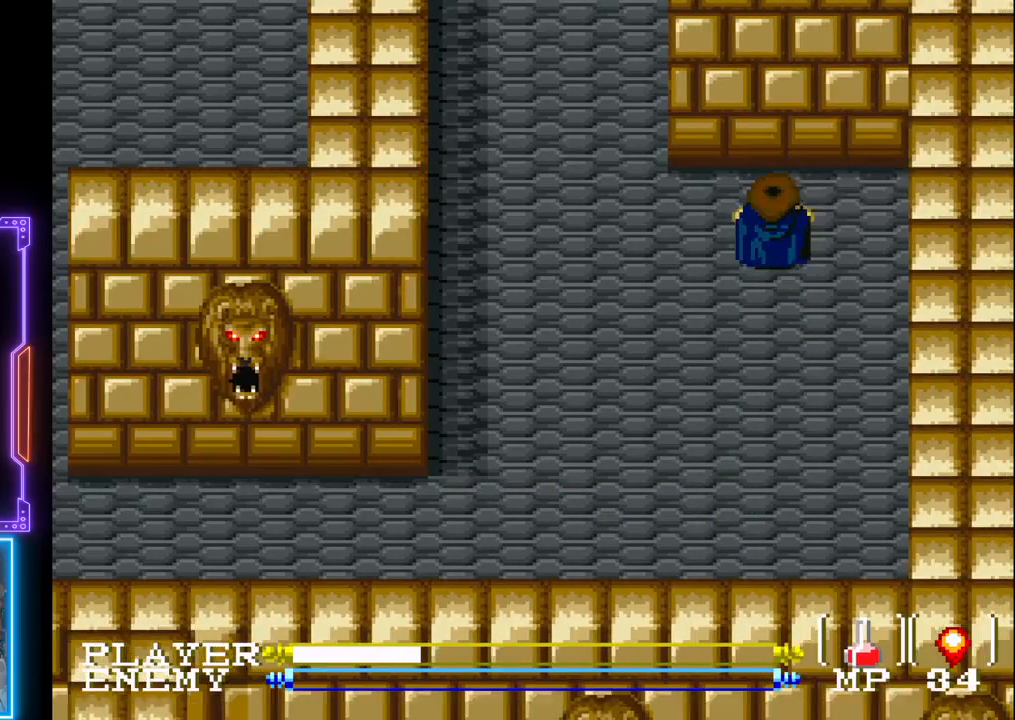
{"buttons": ["DPAD_LEFT"], "left_stick": "center", "events": [[150, "DPAD_UP", "up"], [433, "DPAD_LEFT", "down"]]}
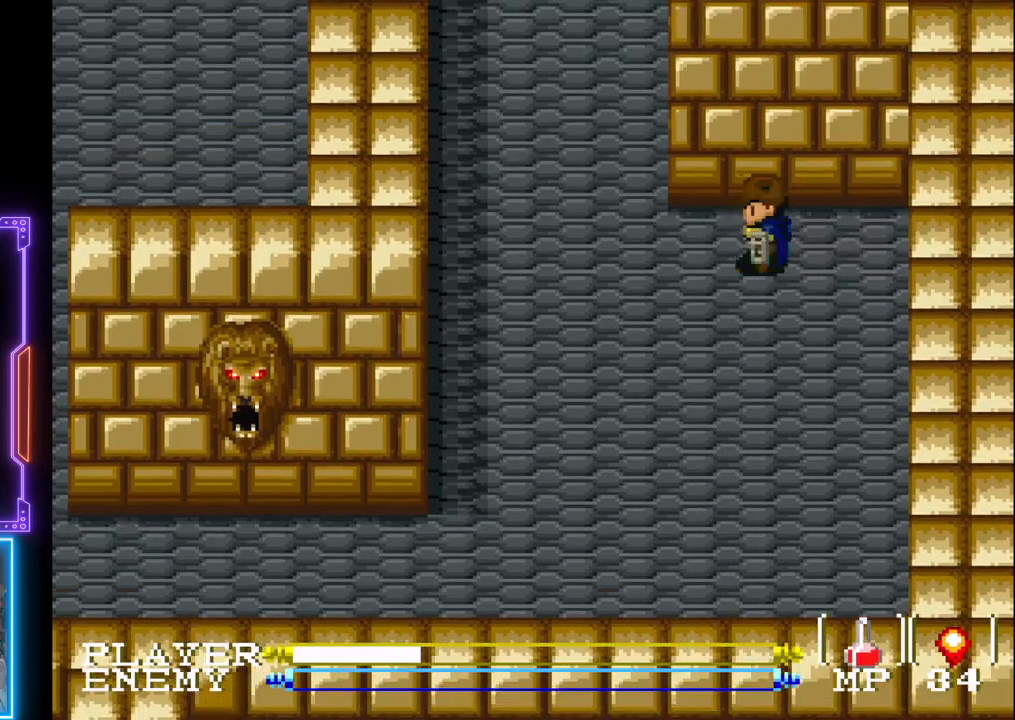
{"buttons": ["DPAD_UP"], "left_stick": "center", "events": [[367, "DPAD_LEFT", "up"], [367, "DPAD_UP", "down"]]}